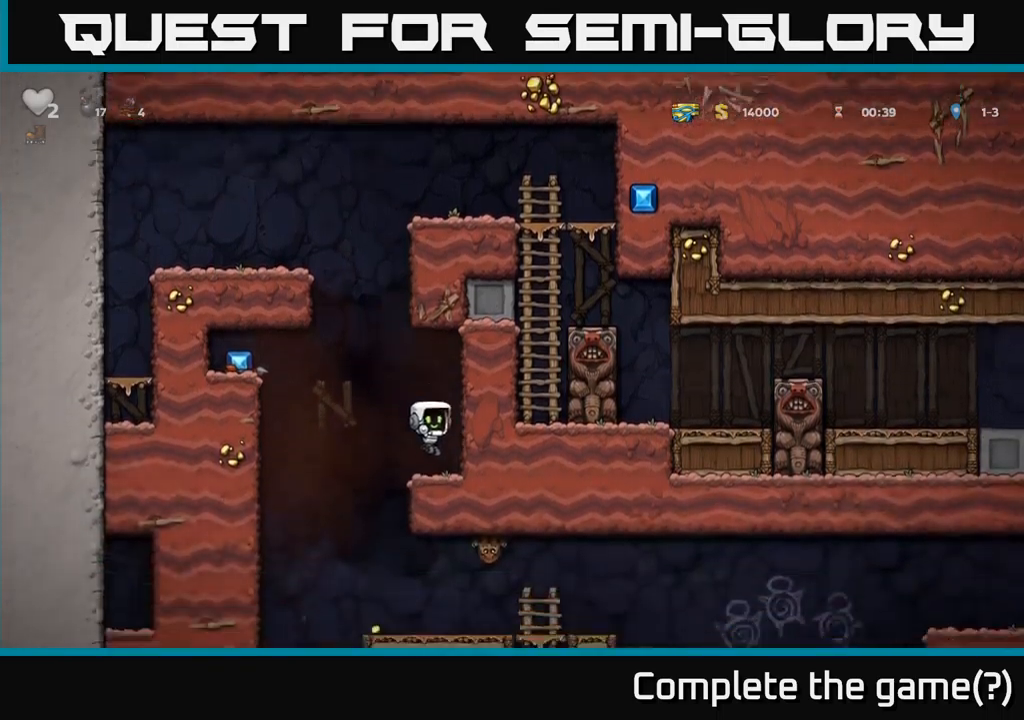
Gameplay with a controller (Xbox layout); each line is a JSON object with the inputs held at the frame after it. "events" lists button and stick changes between this image and that frame as [ms after this image, input, new state], when the widget could be followed in between. Not read: right_stick.
{"buttons": ["A", "DPAD_LEFT"], "left_stick": "center", "events": [[167, "DPAD_RIGHT", "up"], [217, "DPAD_LEFT", "down"], [350, "A", "down"]]}
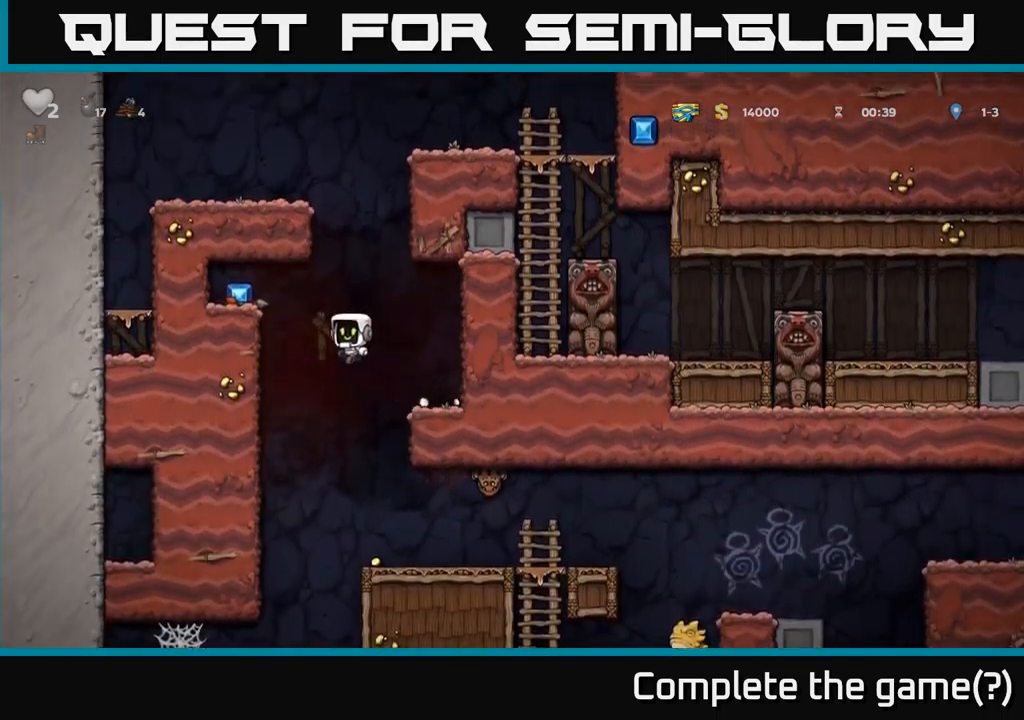
{"buttons": [], "left_stick": "center", "events": [[117, "A", "up"], [300, "A", "down"], [383, "A", "up"], [483, "DPAD_LEFT", "up"]]}
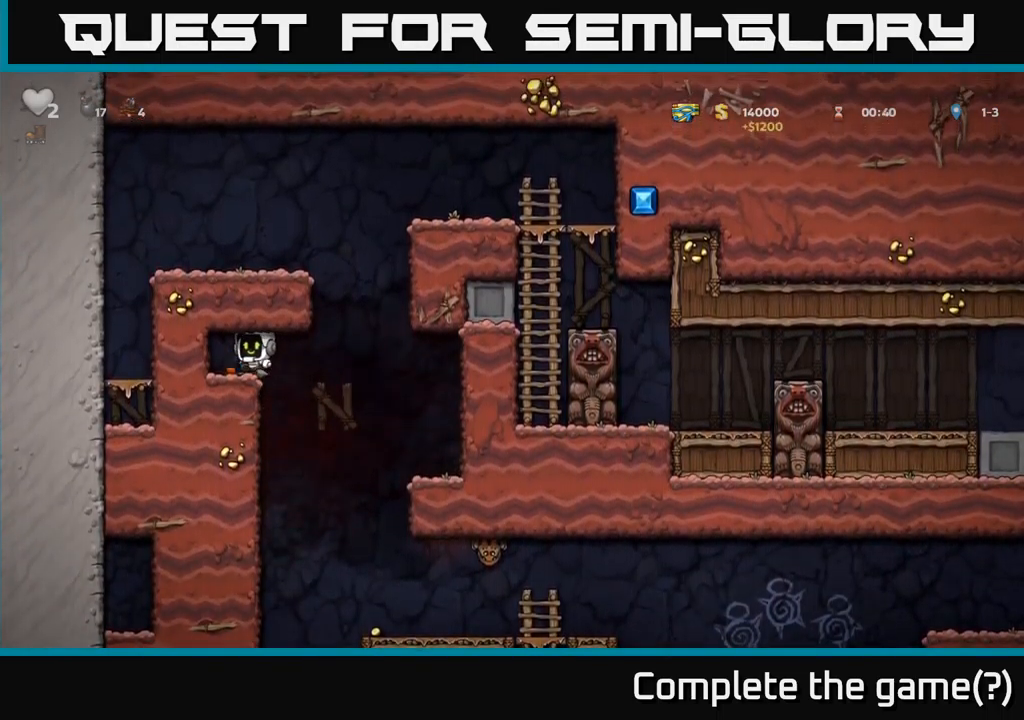
{"buttons": ["DPAD_RIGHT"], "left_stick": "center", "events": [[200, "DPAD_DOWN", "down"], [283, "X", "down"], [383, "DPAD_DOWN", "up"], [400, "X", "up"], [450, "DPAD_RIGHT", "down"]]}
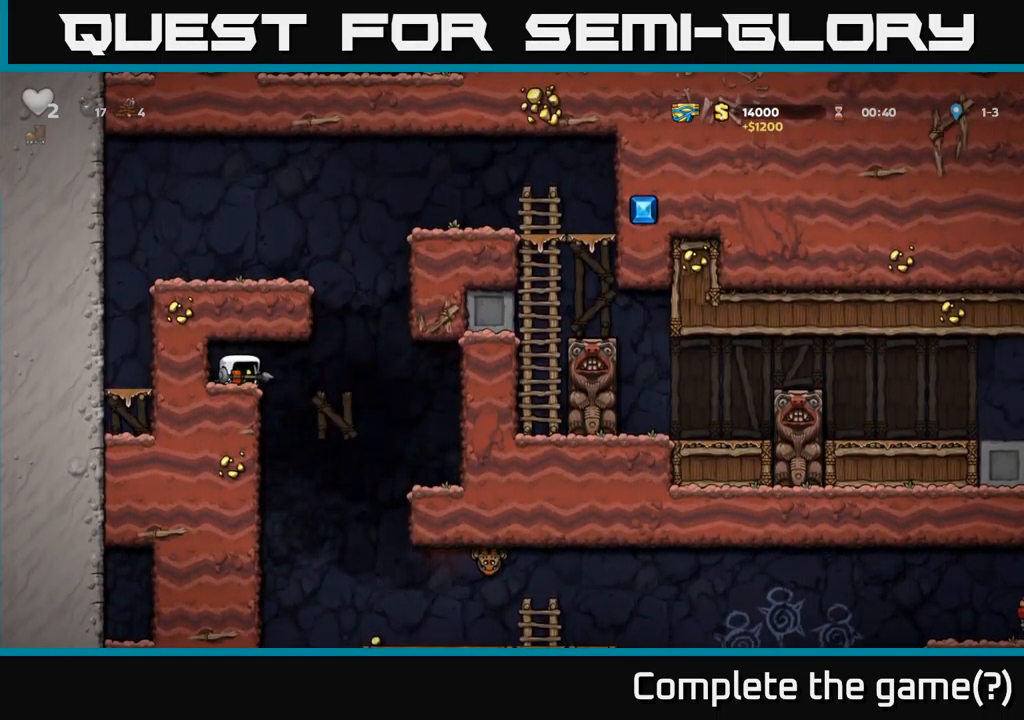
{"buttons": [], "left_stick": "center", "events": [[167, "DPAD_RIGHT", "up"], [283, "DPAD_RIGHT", "down"], [500, "DPAD_RIGHT", "up"]]}
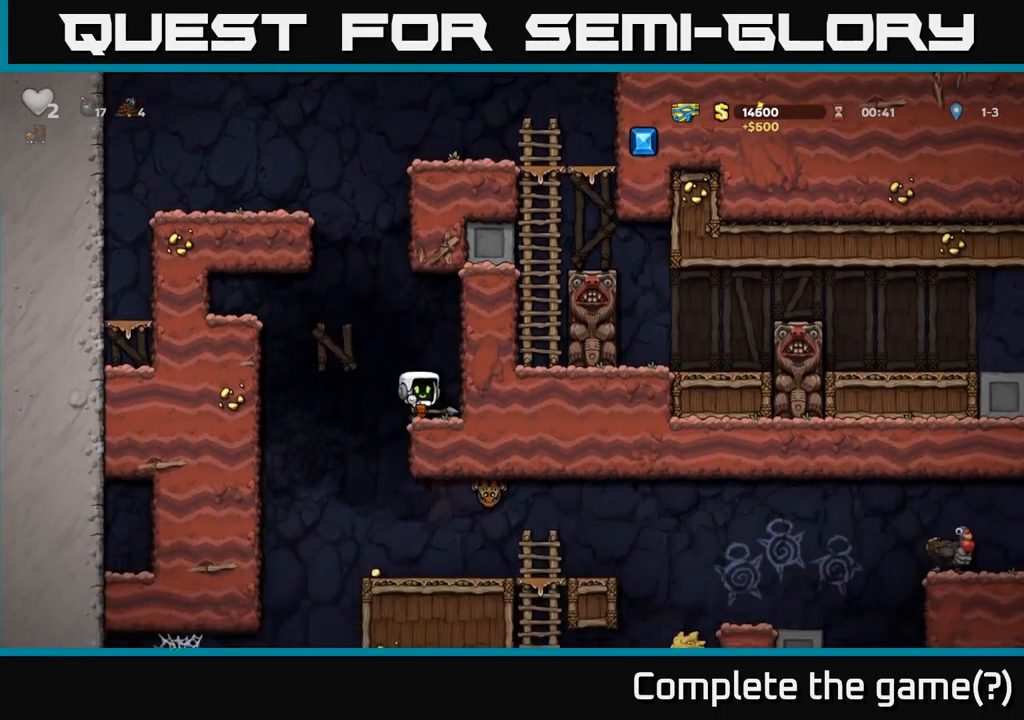
{"buttons": ["DPAD_LEFT"], "left_stick": "center", "events": [[200, "DPAD_DOWN", "down"], [333, "DPAD_DOWN", "up"], [367, "DPAD_LEFT", "down"]]}
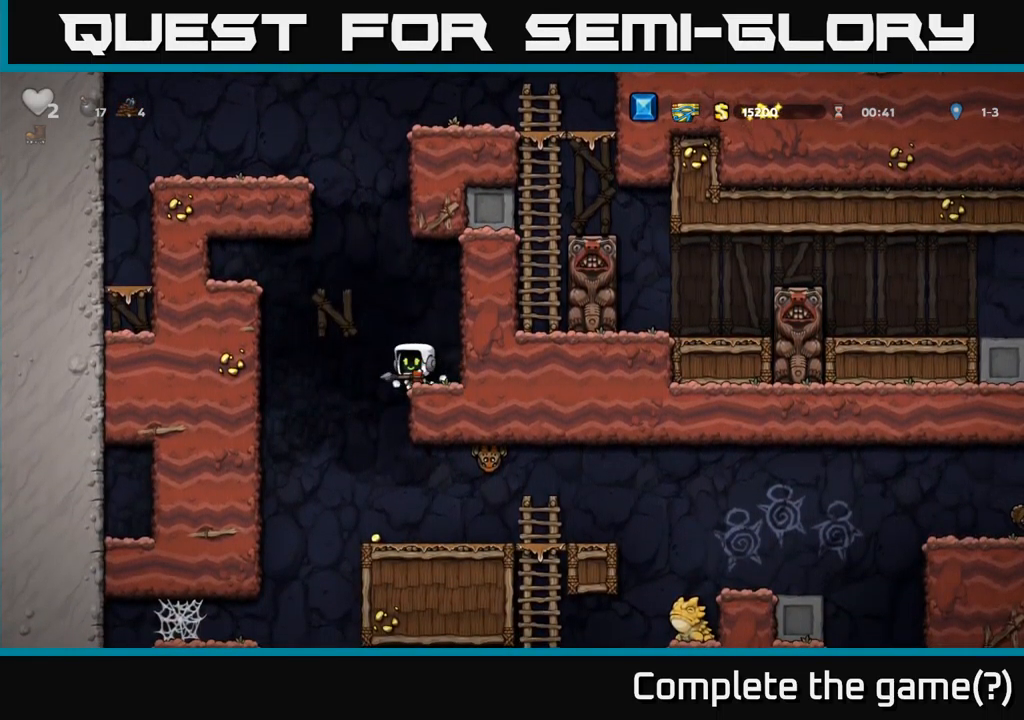
{"buttons": [], "left_stick": "center", "events": [[50, "DPAD_LEFT", "up"], [200, "DPAD_RIGHT", "down"], [300, "DPAD_RIGHT", "up"]]}
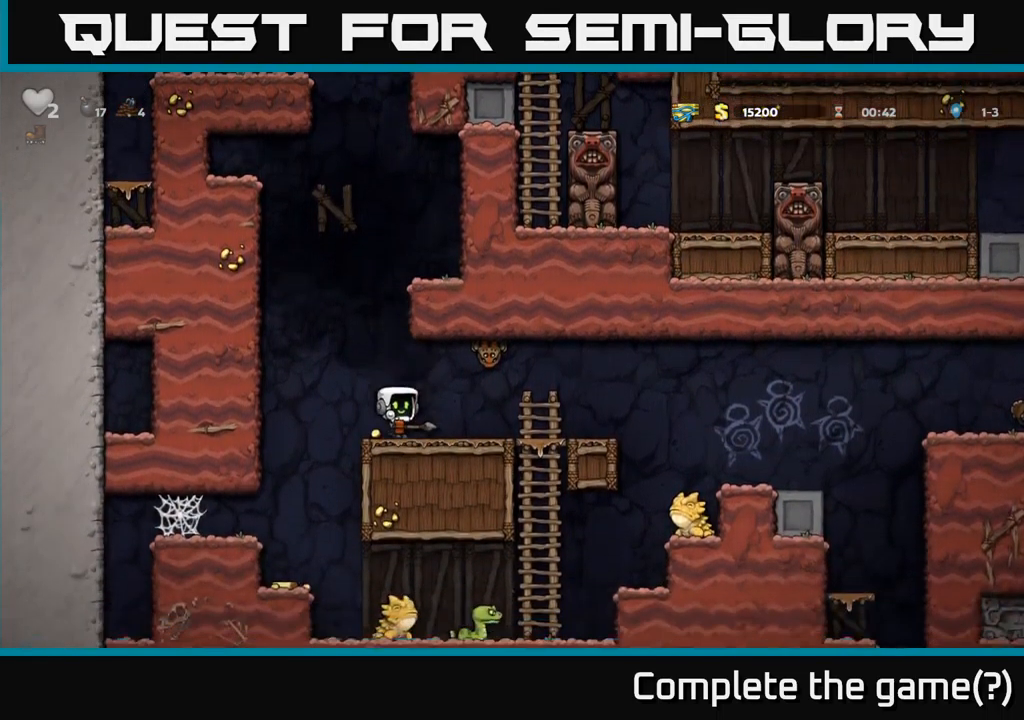
{"buttons": [], "left_stick": "center", "events": [[117, "DPAD_UP", "down"], [167, "A", "down"], [183, "X", "down"], [200, "A", "up"], [233, "X", "up"], [300, "DPAD_UP", "up"]]}
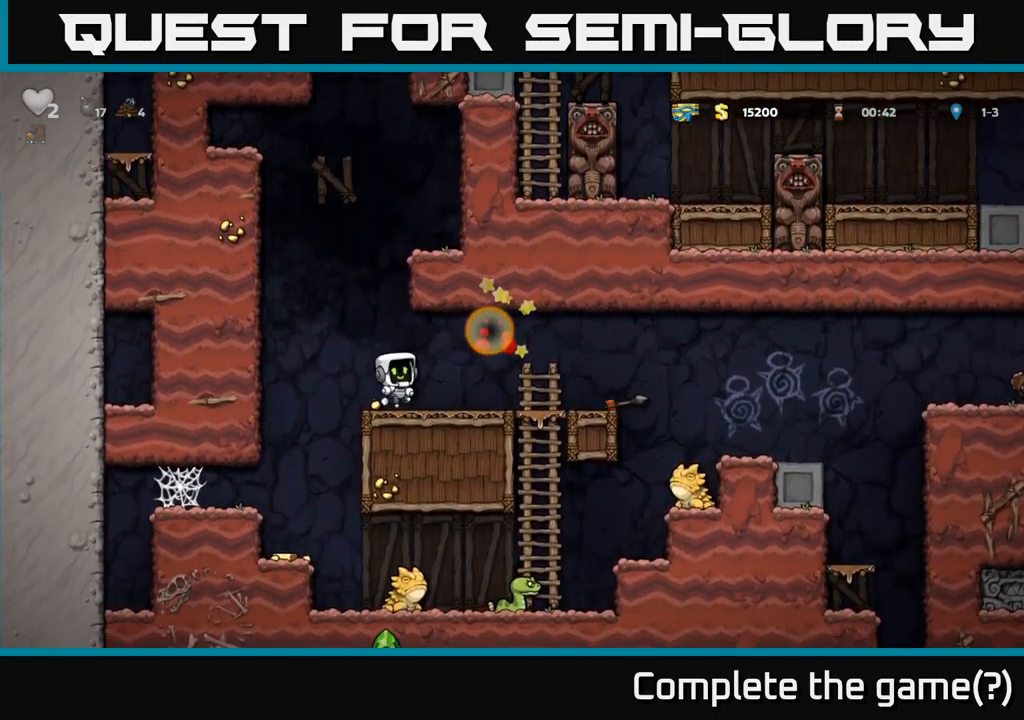
{"buttons": ["DPAD_RIGHT"], "left_stick": "center", "events": [[350, "DPAD_LEFT", "down"], [467, "DPAD_LEFT", "up"], [483, "DPAD_RIGHT", "down"]]}
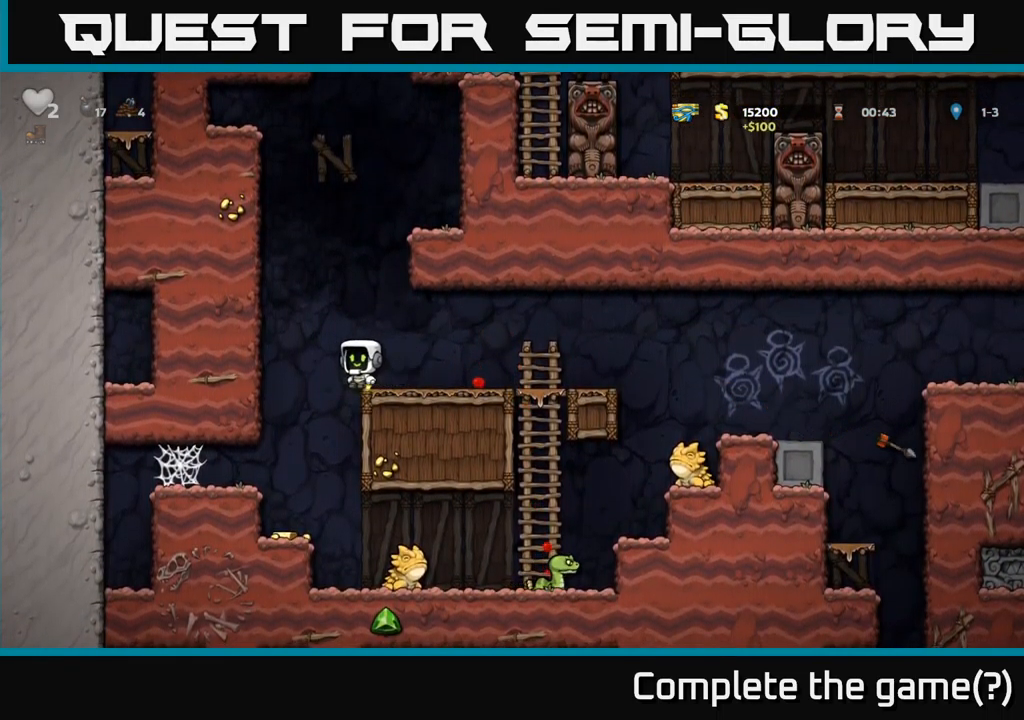
{"buttons": ["DPAD_LEFT"], "left_stick": "center", "events": [[383, "DPAD_RIGHT", "up"], [483, "DPAD_LEFT", "down"]]}
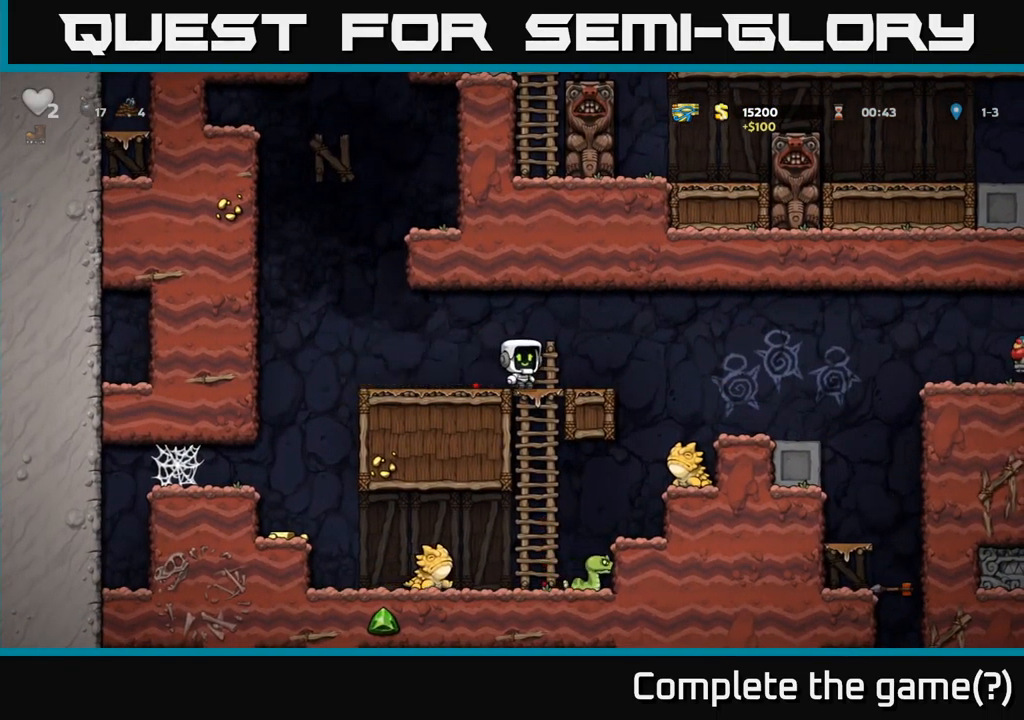
{"buttons": [], "left_stick": "center", "events": [[134, "A", "down"], [200, "A", "up"], [484, "DPAD_LEFT", "up"]]}
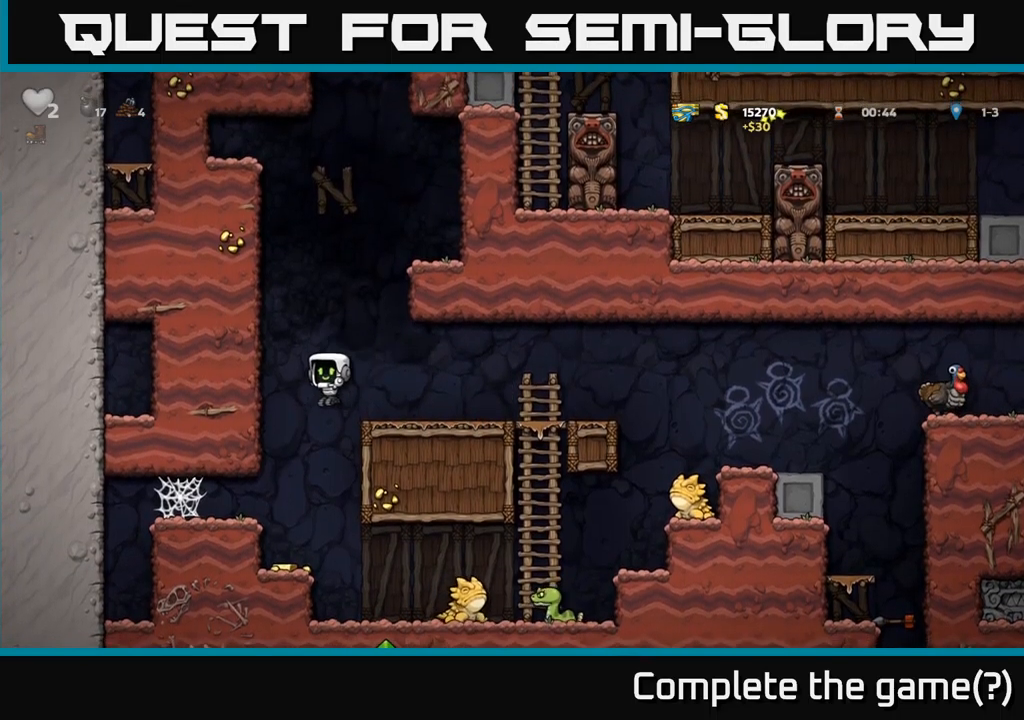
{"buttons": ["DPAD_LEFT"], "left_stick": "center", "events": [[334, "DPAD_LEFT", "down"]]}
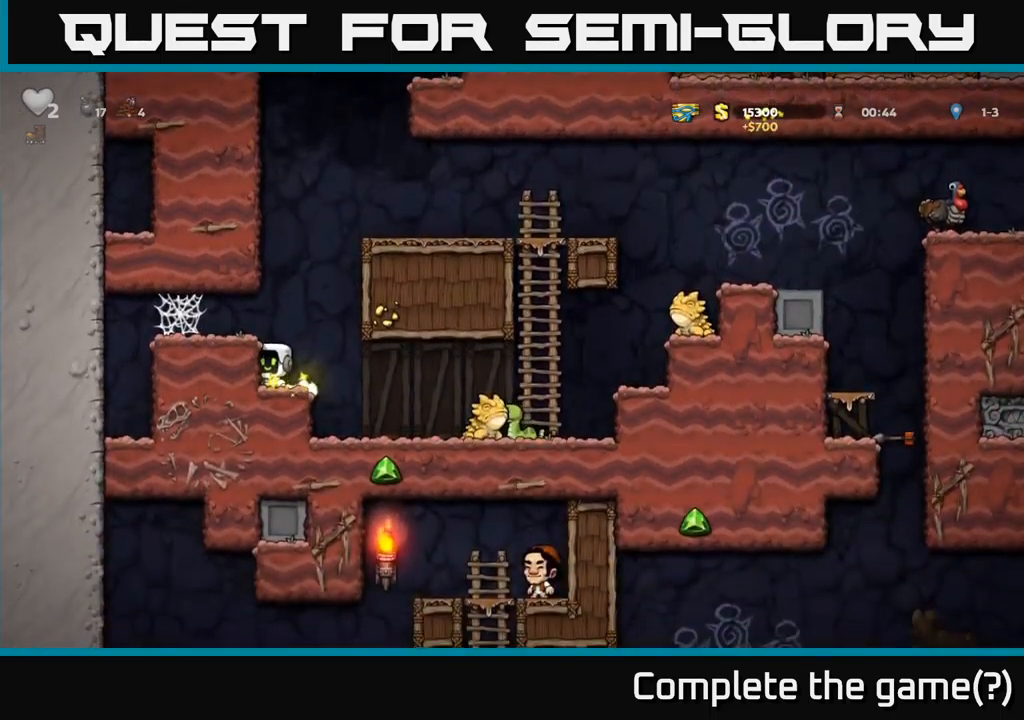
{"buttons": [], "left_stick": "center", "events": [[17, "DPAD_LEFT", "up"], [267, "A", "down"], [384, "DPAD_LEFT", "down"], [417, "A", "up"], [500, "DPAD_LEFT", "up"]]}
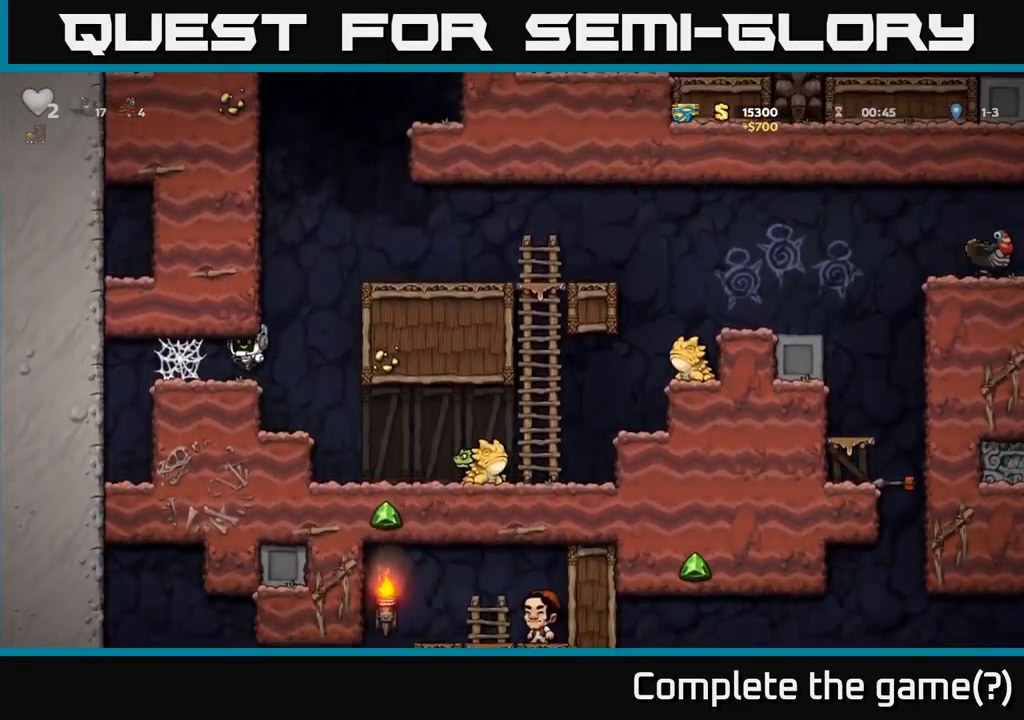
{"buttons": ["A", "DPAD_RIGHT"], "left_stick": "center", "events": [[267, "DPAD_RIGHT", "down"], [500, "A", "down"]]}
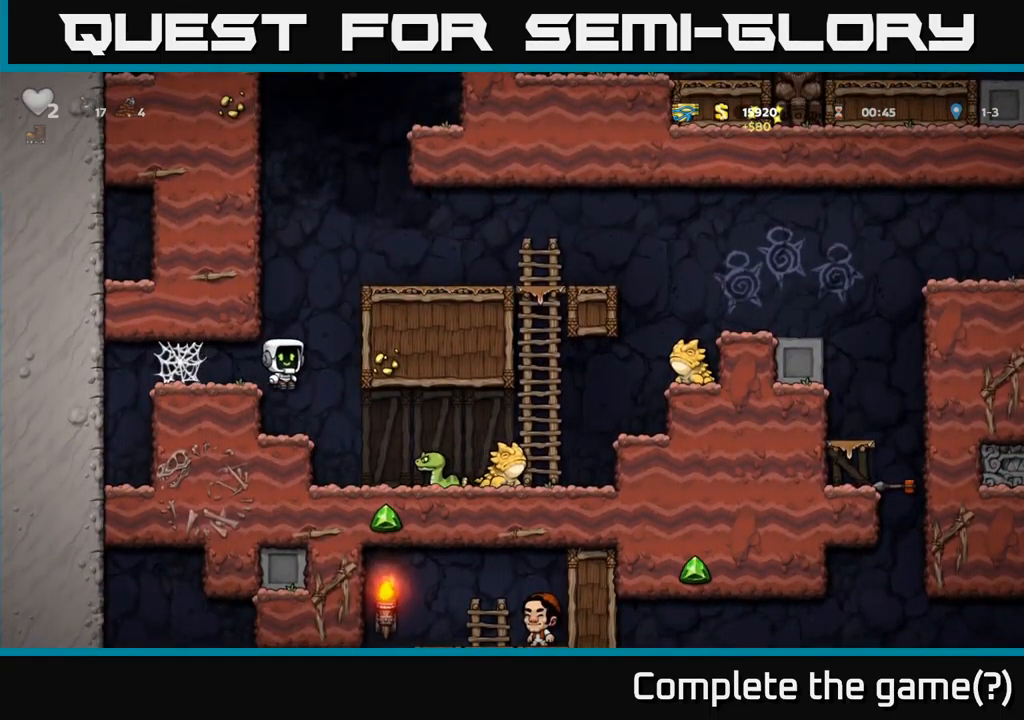
{"buttons": ["A", "DPAD_RIGHT"], "left_stick": "center", "events": [[250, "A", "up"], [417, "A", "down"]]}
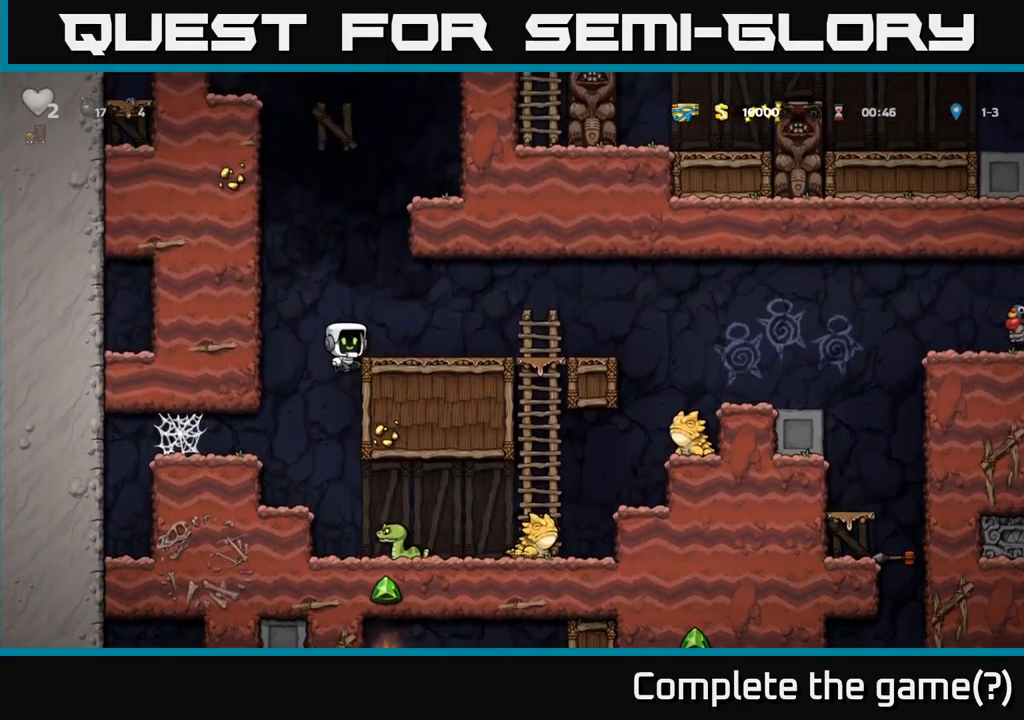
{"buttons": ["DPAD_RIGHT"], "left_stick": "center", "events": [[17, "A", "up"], [400, "A", "down"], [467, "A", "up"]]}
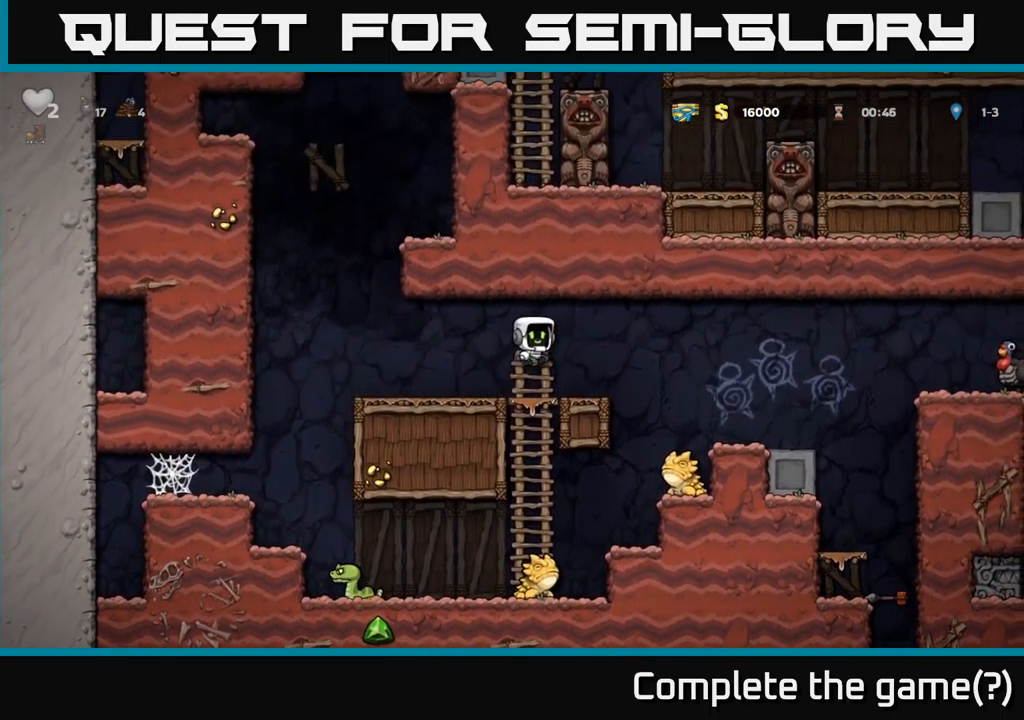
{"buttons": [], "left_stick": "center", "events": [[267, "DPAD_RIGHT", "up"]]}
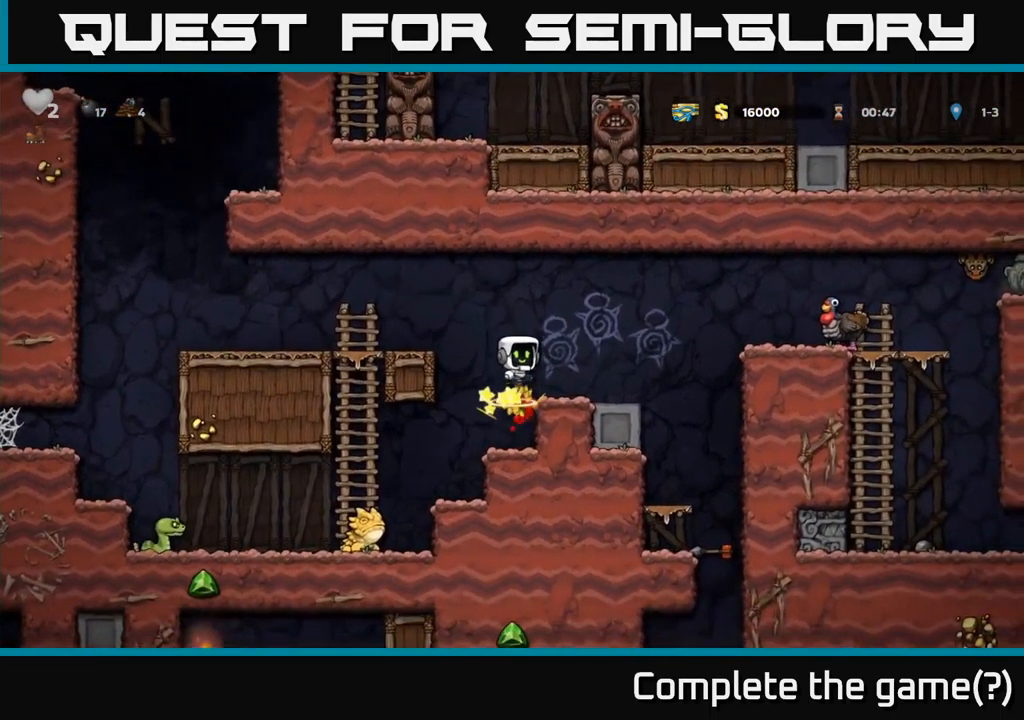
{"buttons": ["DPAD_RIGHT"], "left_stick": "center", "events": [[467, "DPAD_RIGHT", "down"]]}
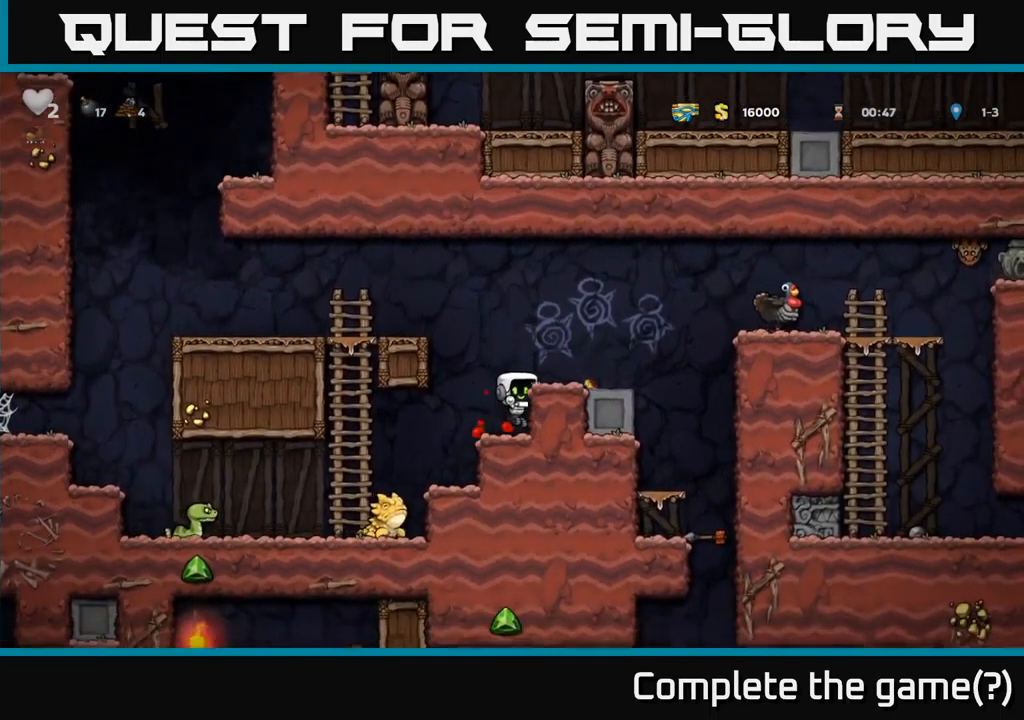
{"buttons": [], "left_stick": "center", "events": [[150, "A", "down"], [350, "DPAD_RIGHT", "up"], [367, "A", "up"]]}
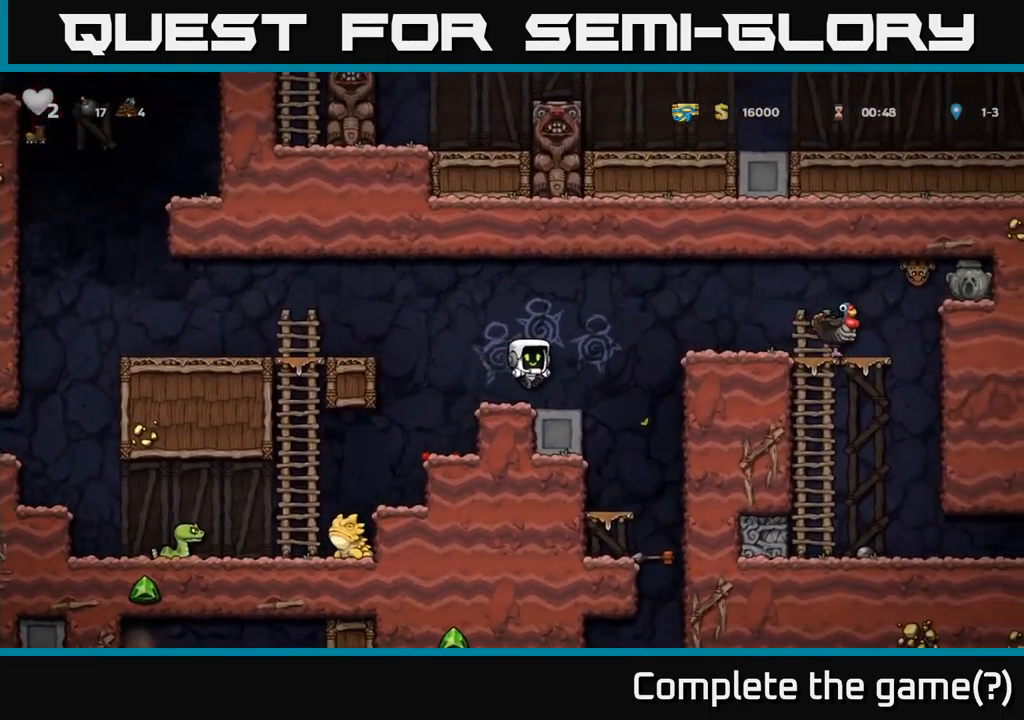
{"buttons": ["DPAD_RIGHT"], "left_stick": "center", "events": [[134, "DPAD_RIGHT", "down"], [200, "A", "down"], [450, "A", "up"]]}
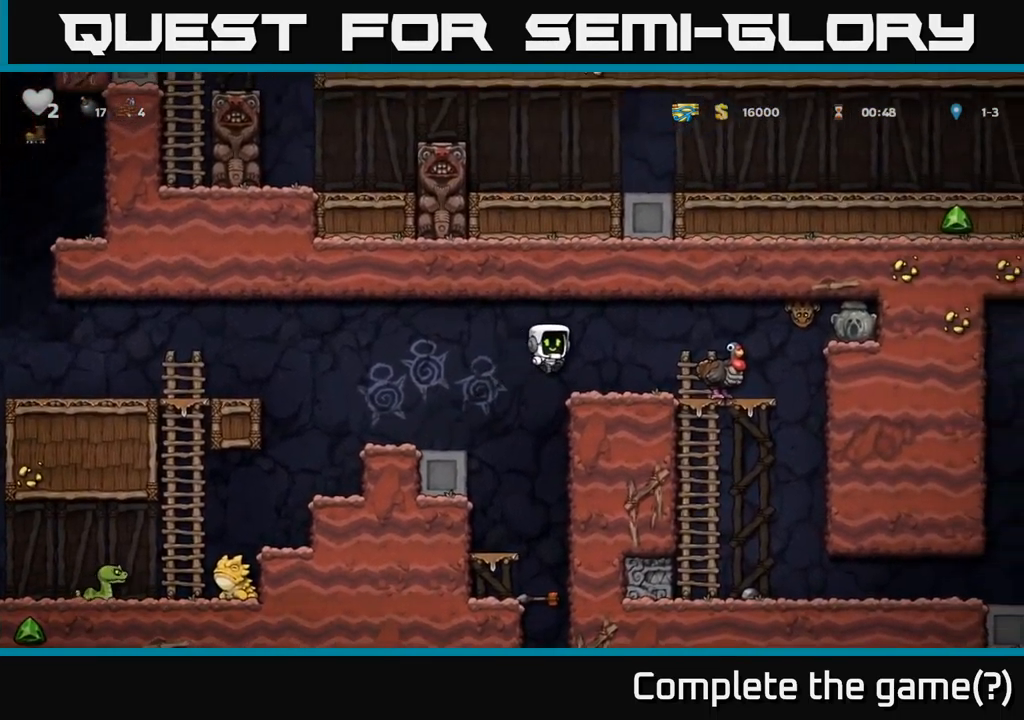
{"buttons": [], "left_stick": "center", "events": [[351, "DPAD_DOWN", "down"], [367, "DPAD_RIGHT", "up"], [401, "X", "down"], [451, "DPAD_DOWN", "up"], [484, "X", "up"]]}
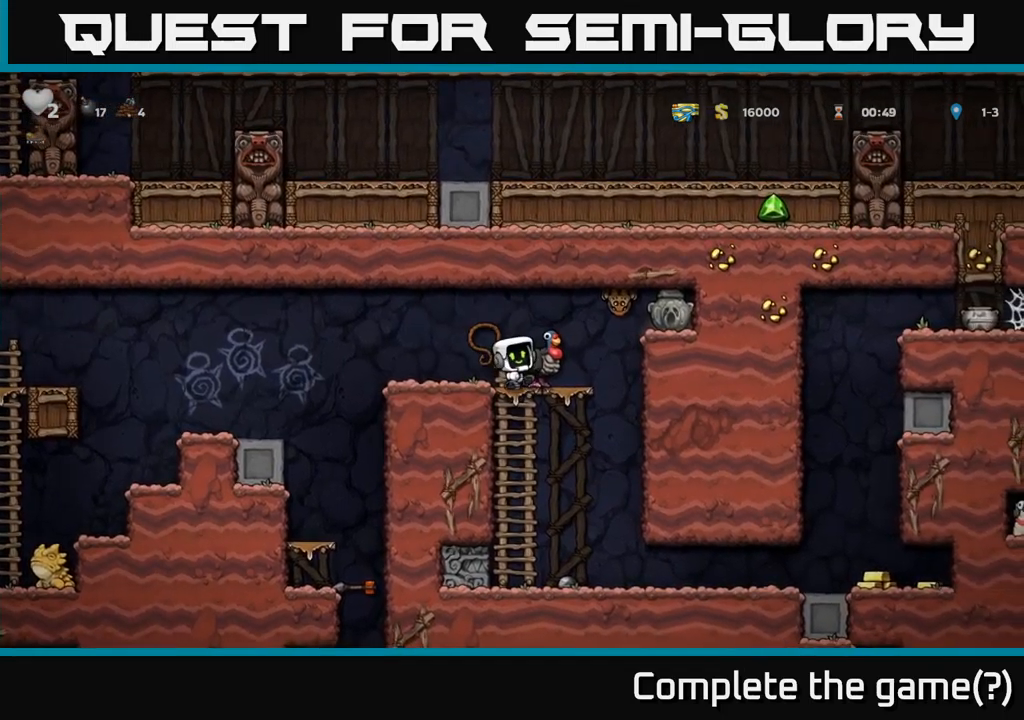
{"buttons": [], "left_stick": "center", "events": []}
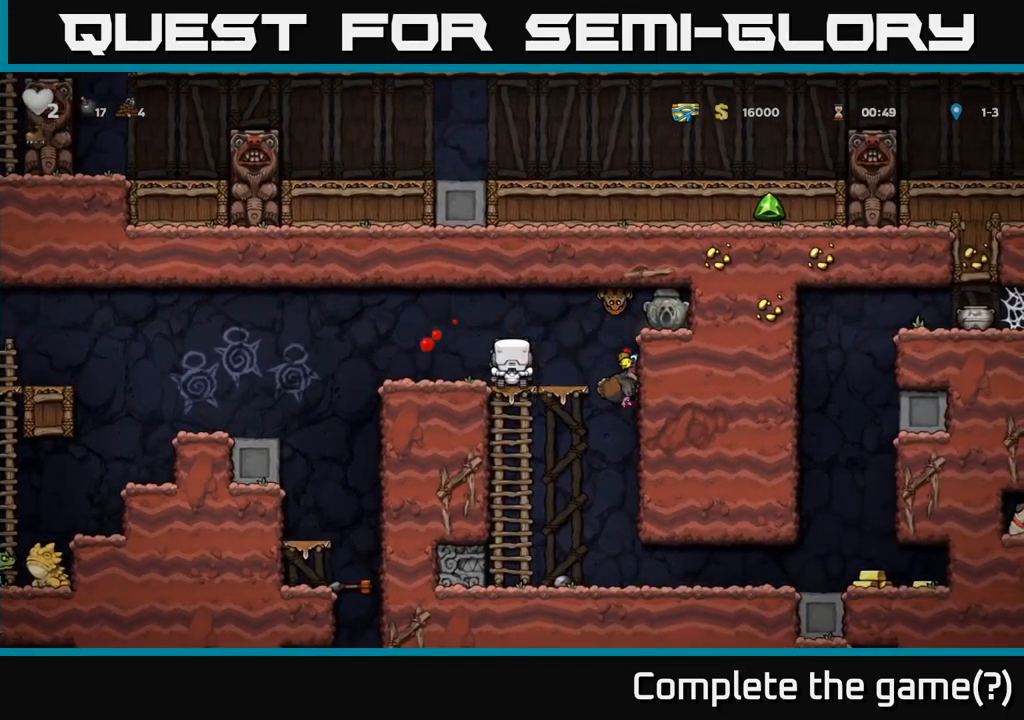
{"buttons": [], "left_stick": "center", "events": []}
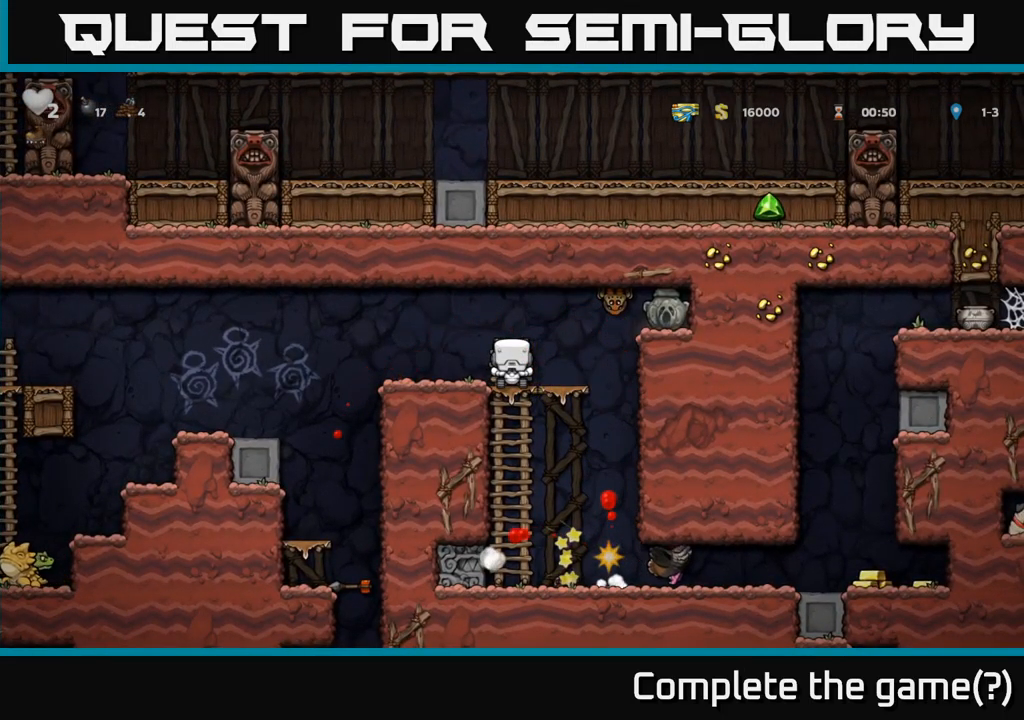
{"buttons": [], "left_stick": "center", "events": [[283, "DPAD_DOWN", "down"], [317, "A", "down"], [450, "A", "up"], [467, "DPAD_DOWN", "up"]]}
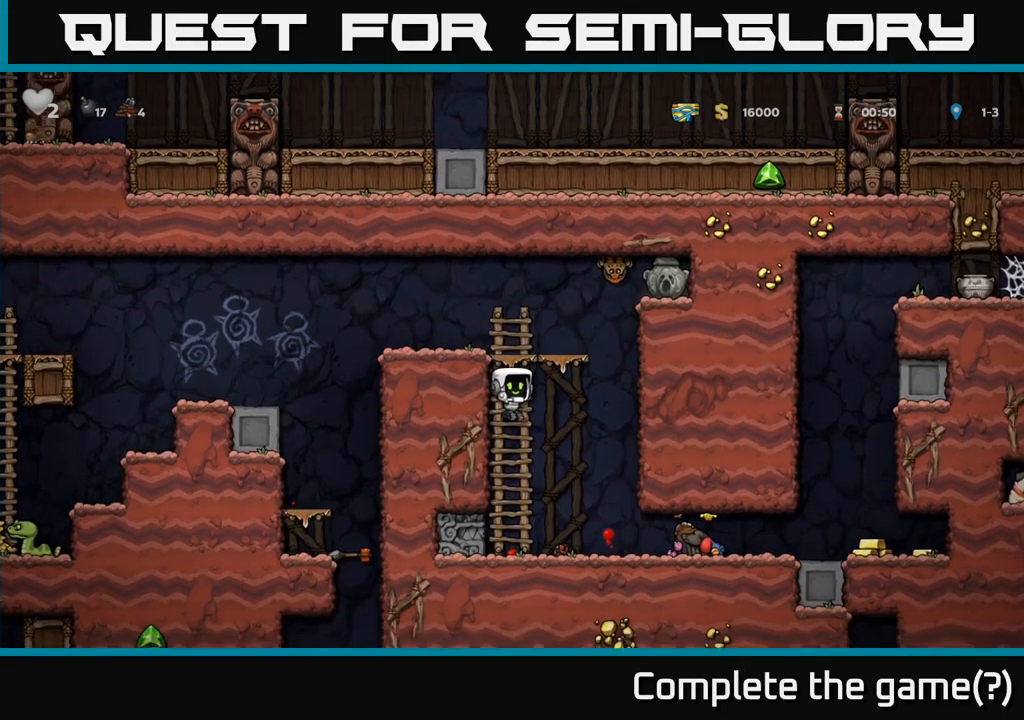
{"buttons": ["DPAD_RIGHT"], "left_stick": "center", "events": [[50, "DPAD_RIGHT", "down"]]}
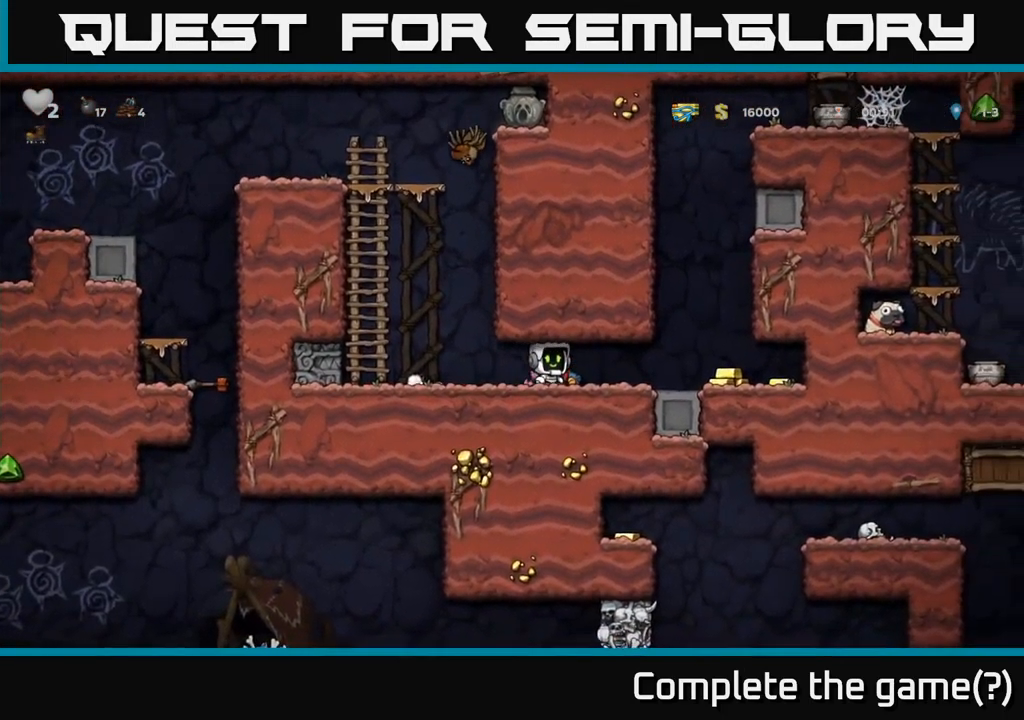
{"buttons": ["DPAD_RIGHT"], "left_stick": "center", "events": []}
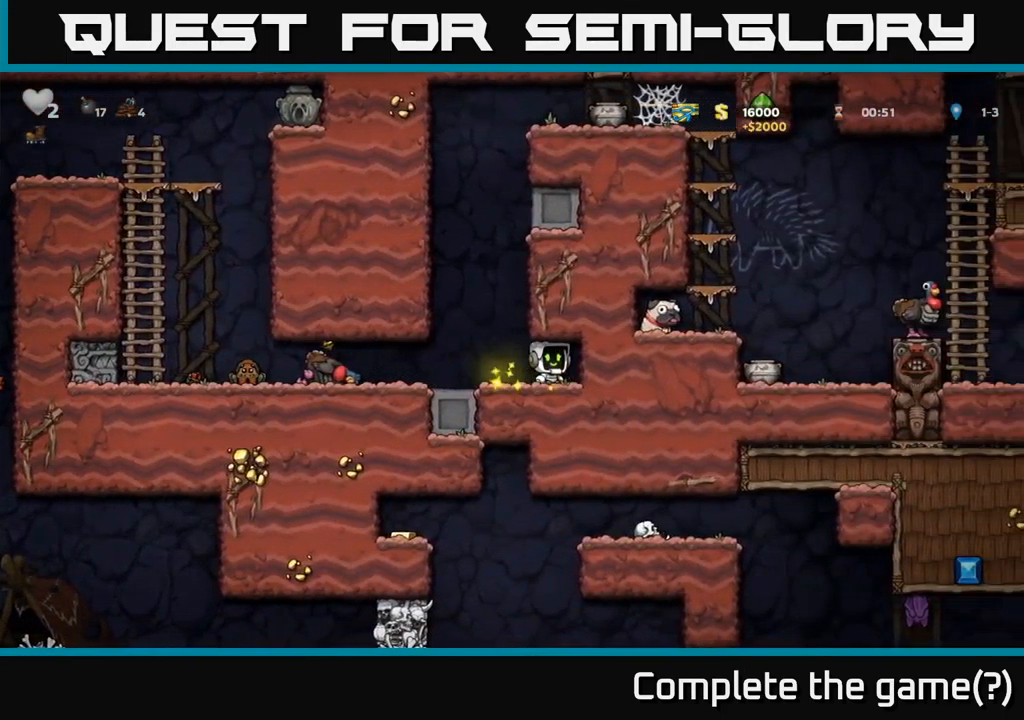
{"buttons": [], "left_stick": "center", "events": [[133, "DPAD_RIGHT", "up"], [233, "DPAD_LEFT", "down"], [417, "DPAD_LEFT", "up"]]}
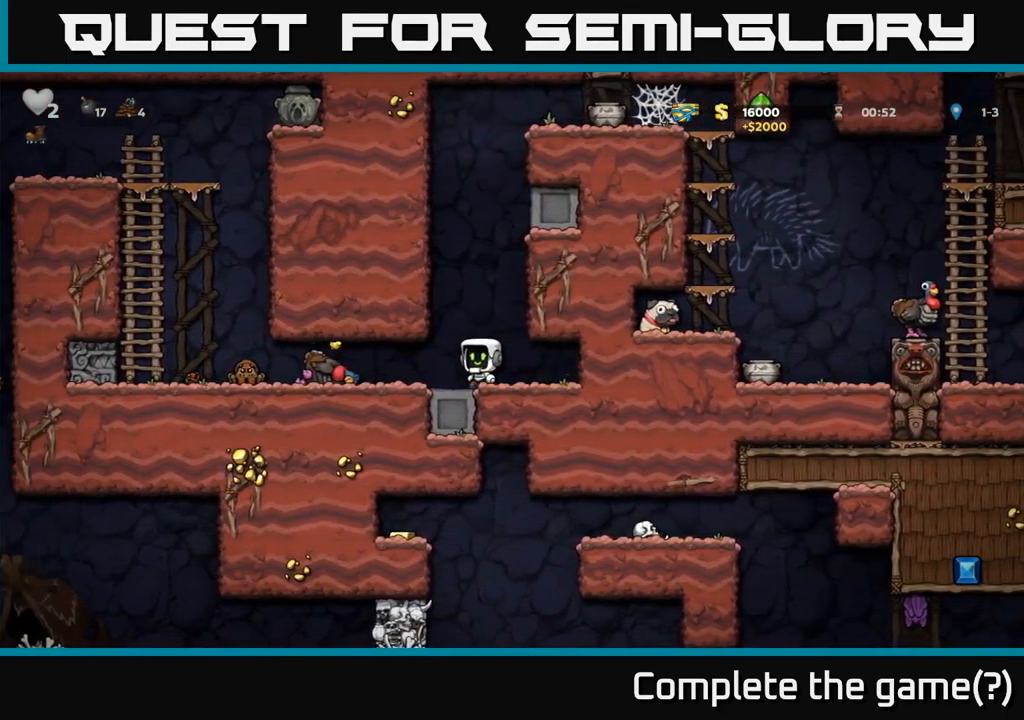
{"buttons": [], "left_stick": "center", "events": []}
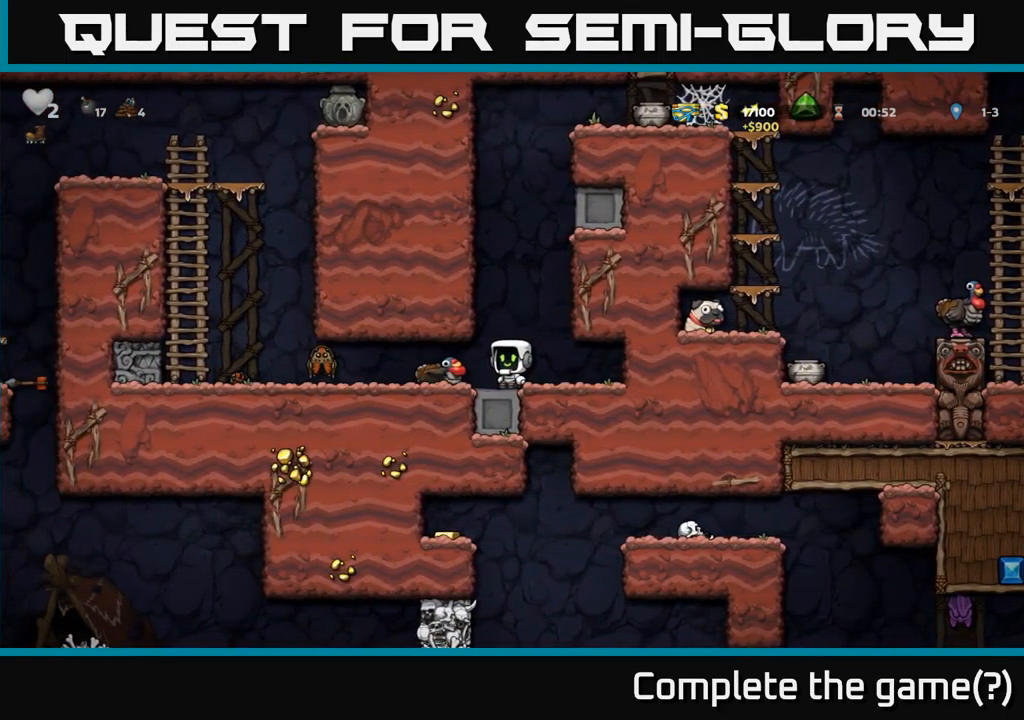
{"buttons": [], "left_stick": "center", "events": []}
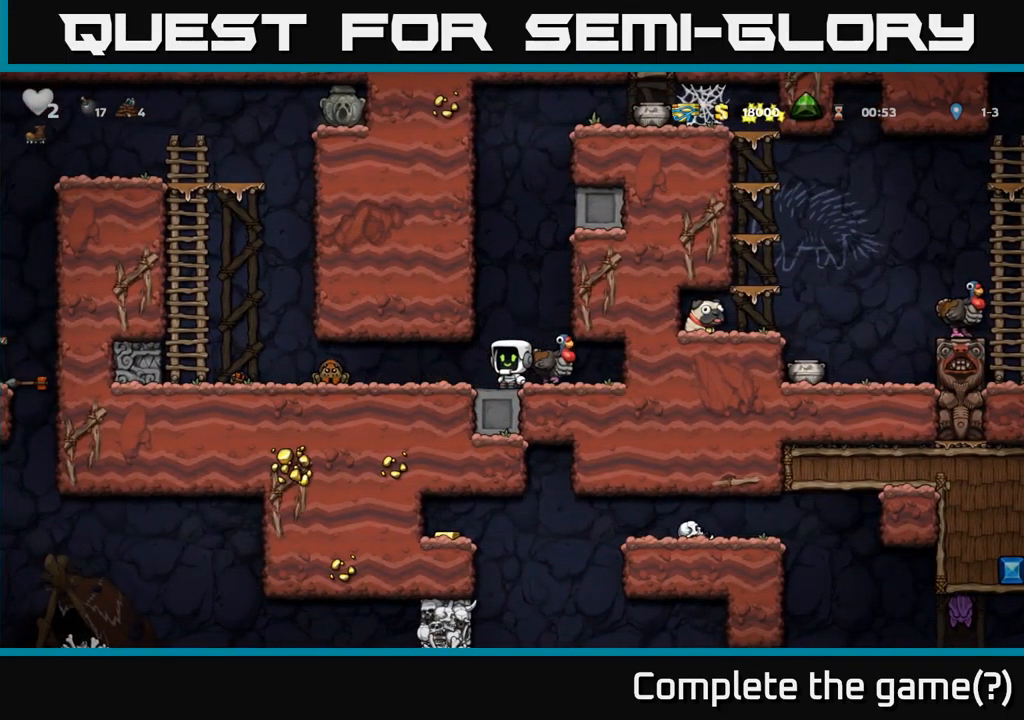
{"buttons": [], "left_stick": "center", "events": []}